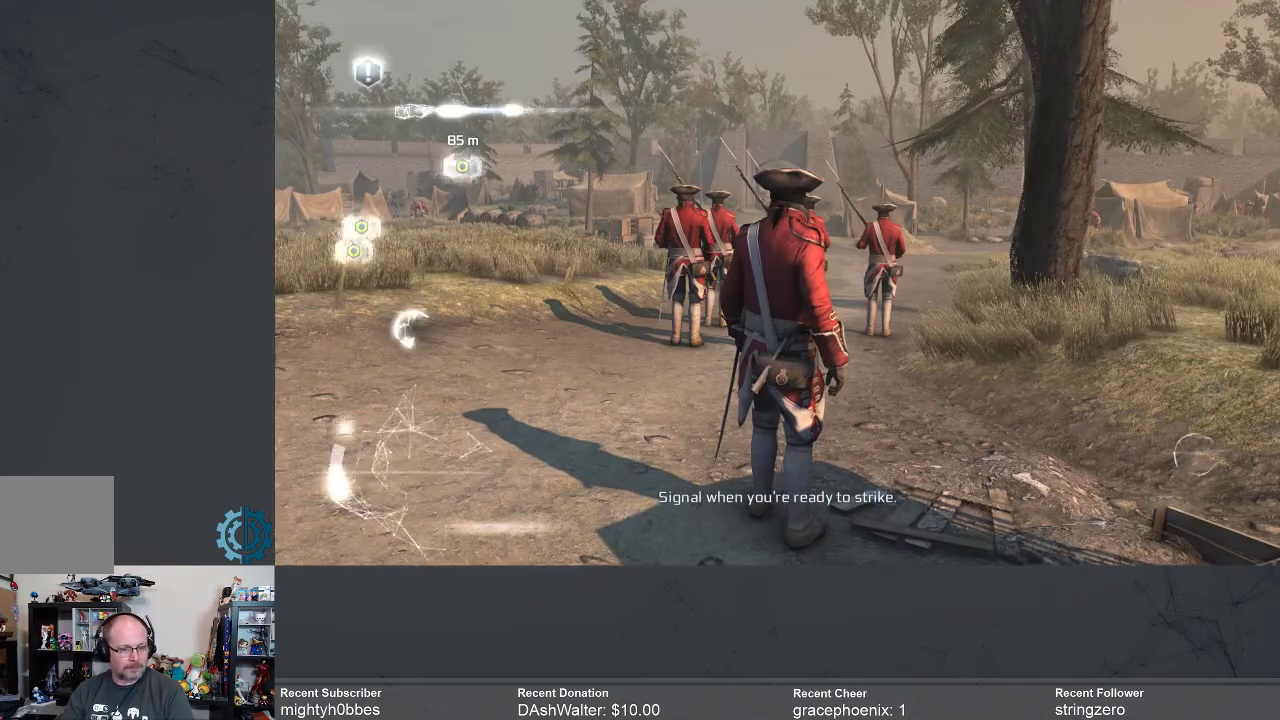
Gameplay with a controller (Xbox layout); each line is a JSON object with the inputs held at the frame after it. "events" lists button and stick changes between this image and that frame as [ms after this image, input, new state], when the widget could be followed in between.
{"buttons": [], "left_stick": "center", "right_stick": "center", "events": [[300, "right_stick", "down"], [467, "right_stick", "center"]]}
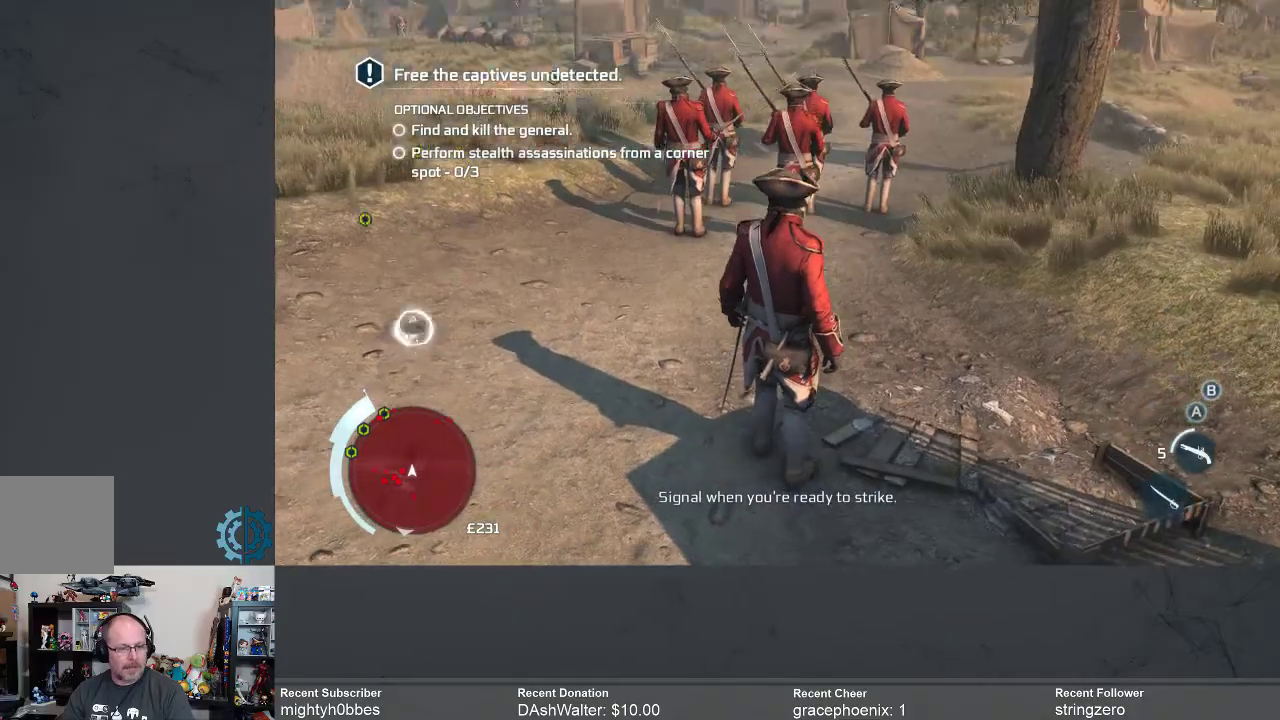
{"buttons": [], "left_stick": "up", "right_stick": "center", "events": [[267, "left_stick", "up"]]}
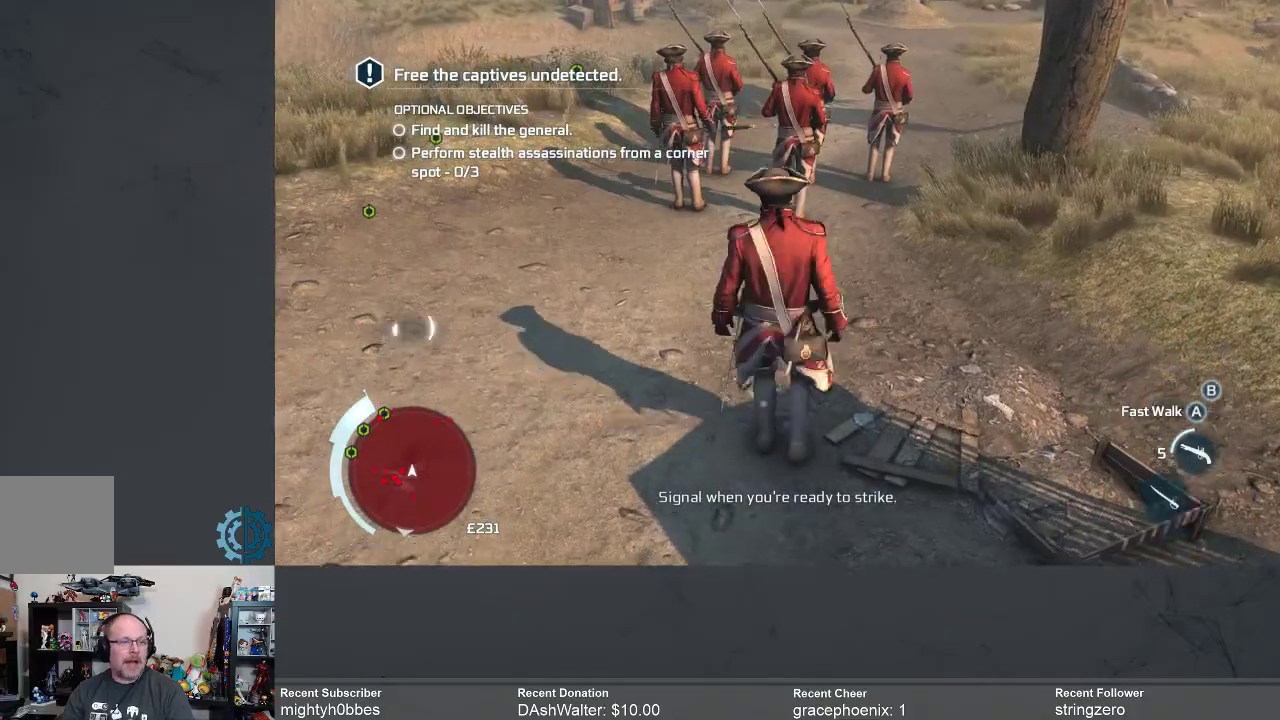
{"buttons": [], "left_stick": "up", "right_stick": "center", "events": []}
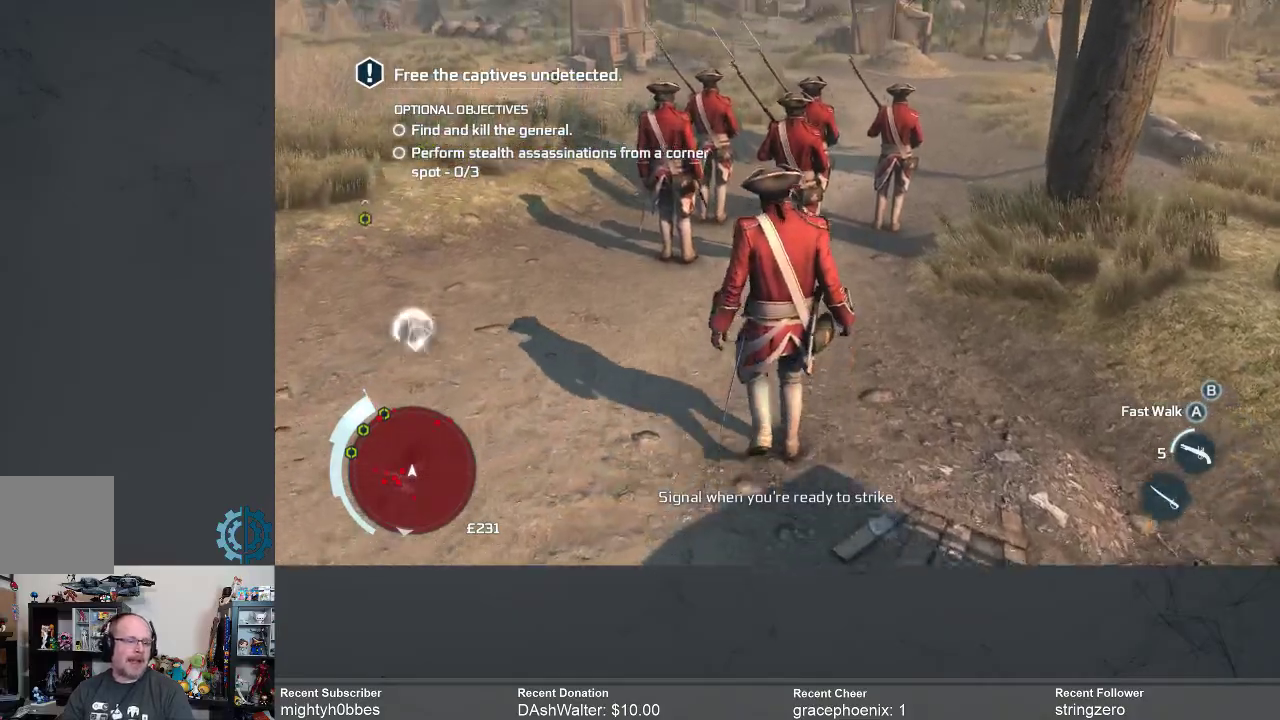
{"buttons": [], "left_stick": "up-left", "right_stick": "center", "events": [[367, "left_stick", "up-left"]]}
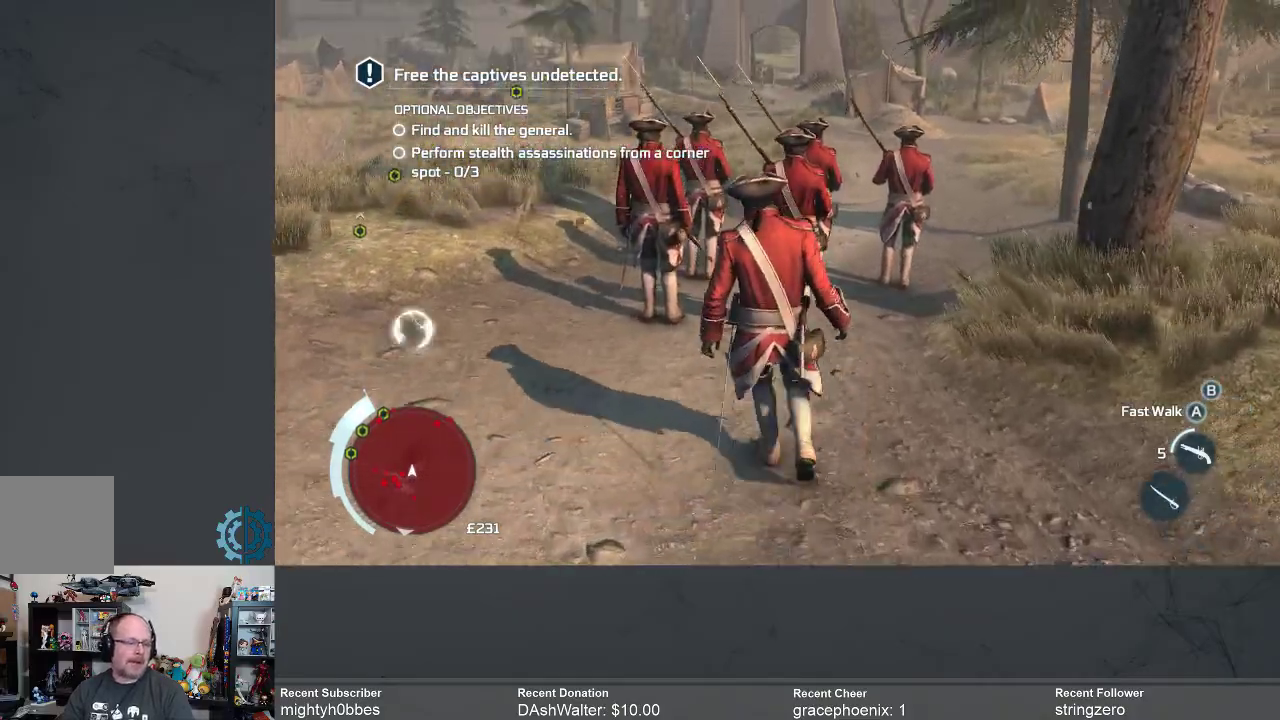
{"buttons": [], "left_stick": "up-left", "right_stick": "center", "events": []}
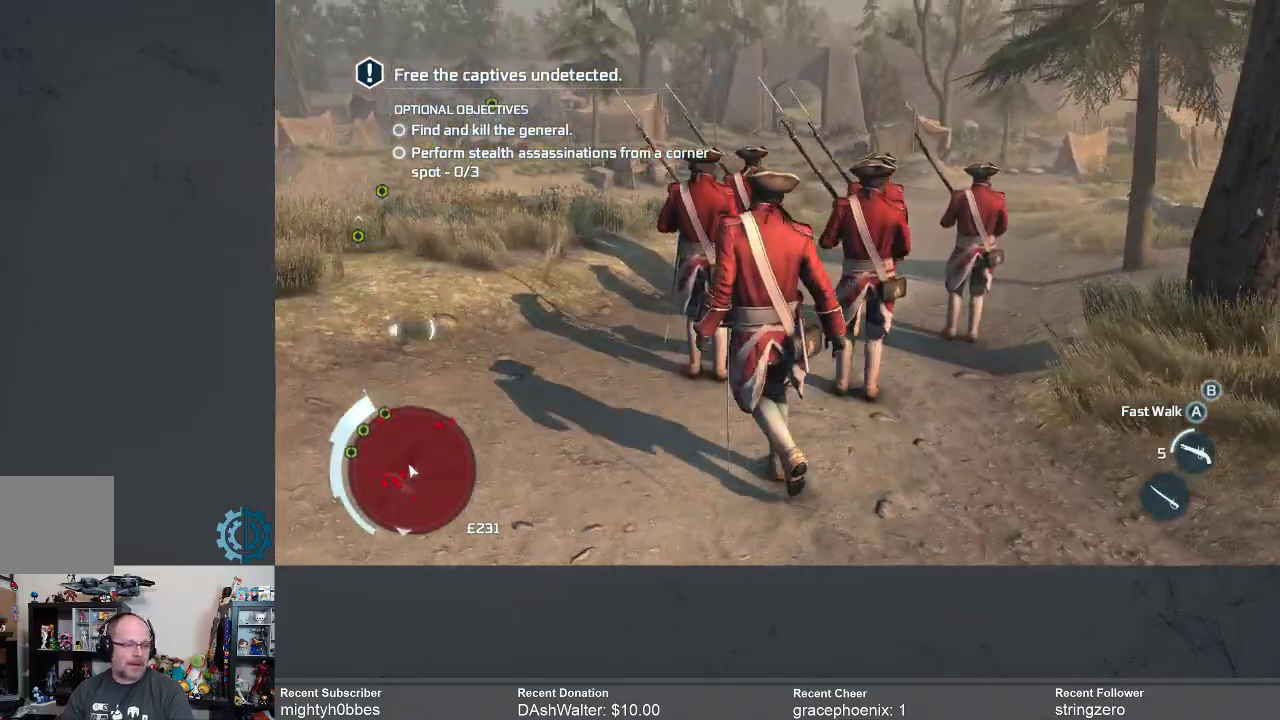
{"buttons": [], "left_stick": "up-left", "right_stick": "center", "events": [[33, "right_stick", "left"], [200, "right_stick", "center"]]}
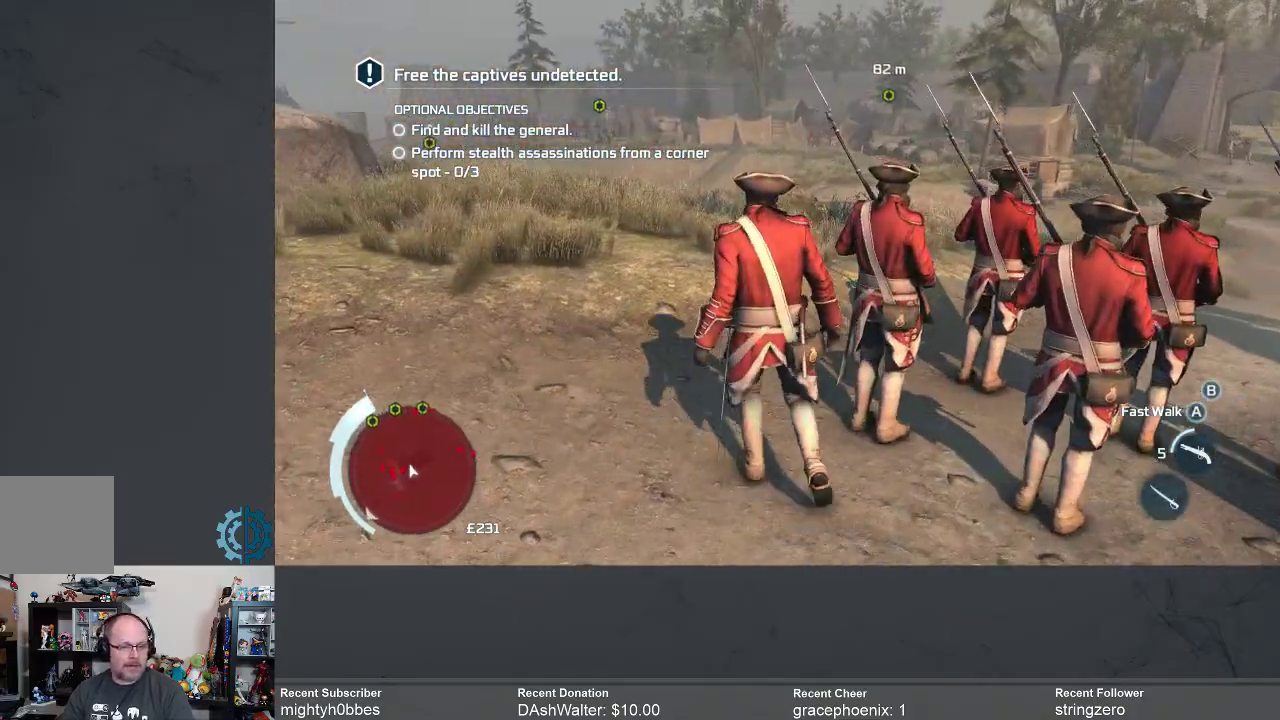
{"buttons": [], "left_stick": "up", "right_stick": "center", "events": [[200, "left_stick", "up"], [333, "right_stick", "up-right"], [467, "right_stick", "center"]]}
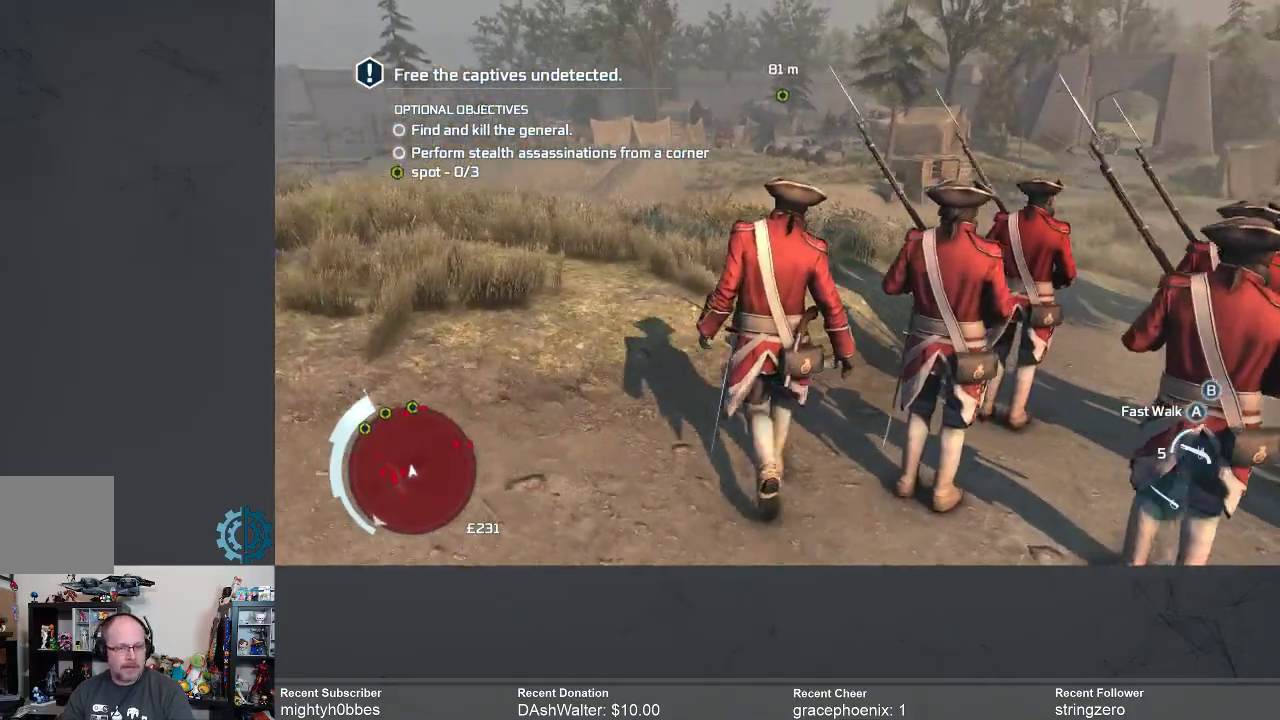
{"buttons": [], "left_stick": "up", "right_stick": "right", "events": [[400, "right_stick", "right"]]}
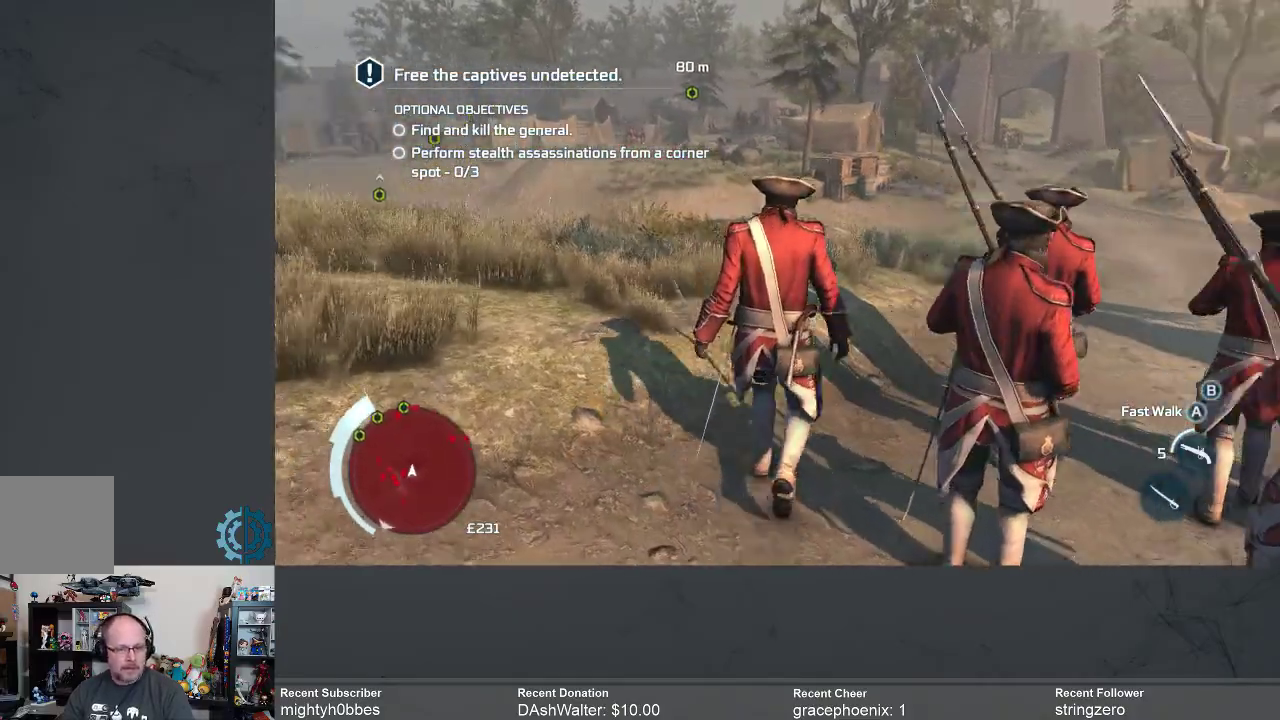
{"buttons": [], "left_stick": "up", "right_stick": "center", "events": [[67, "right_stick", "center"]]}
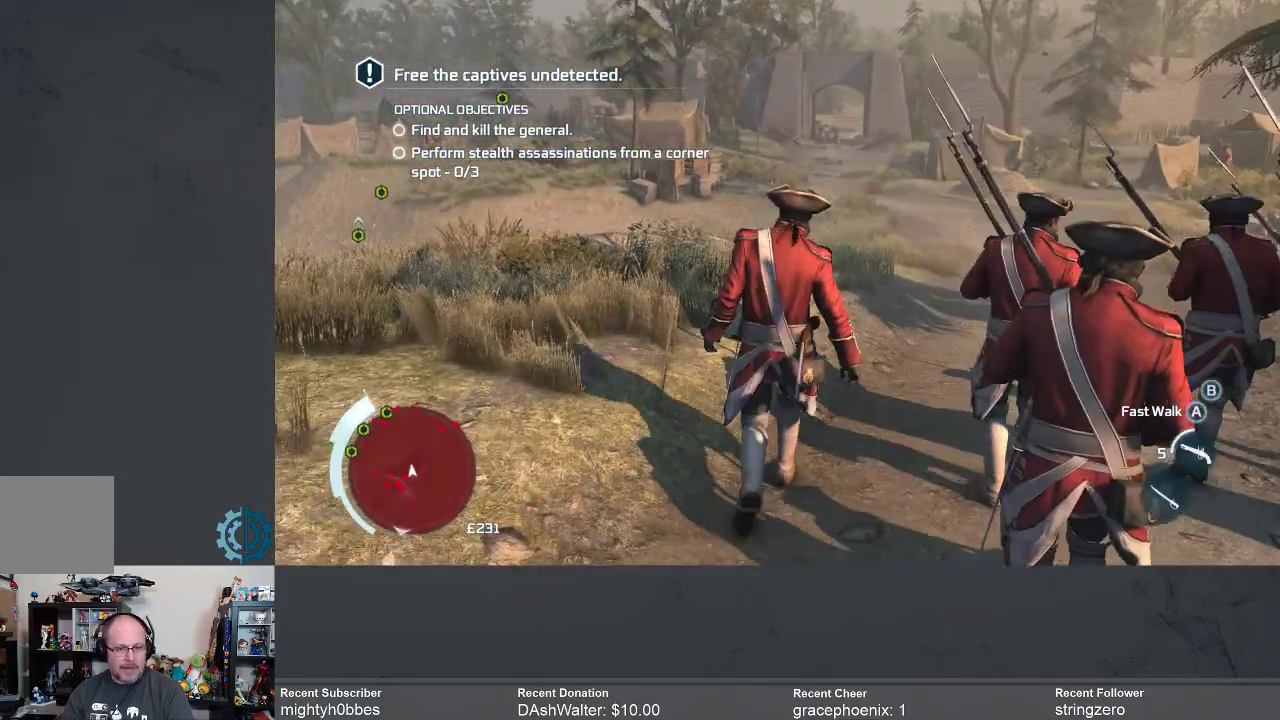
{"buttons": [], "left_stick": "up", "right_stick": "center", "events": []}
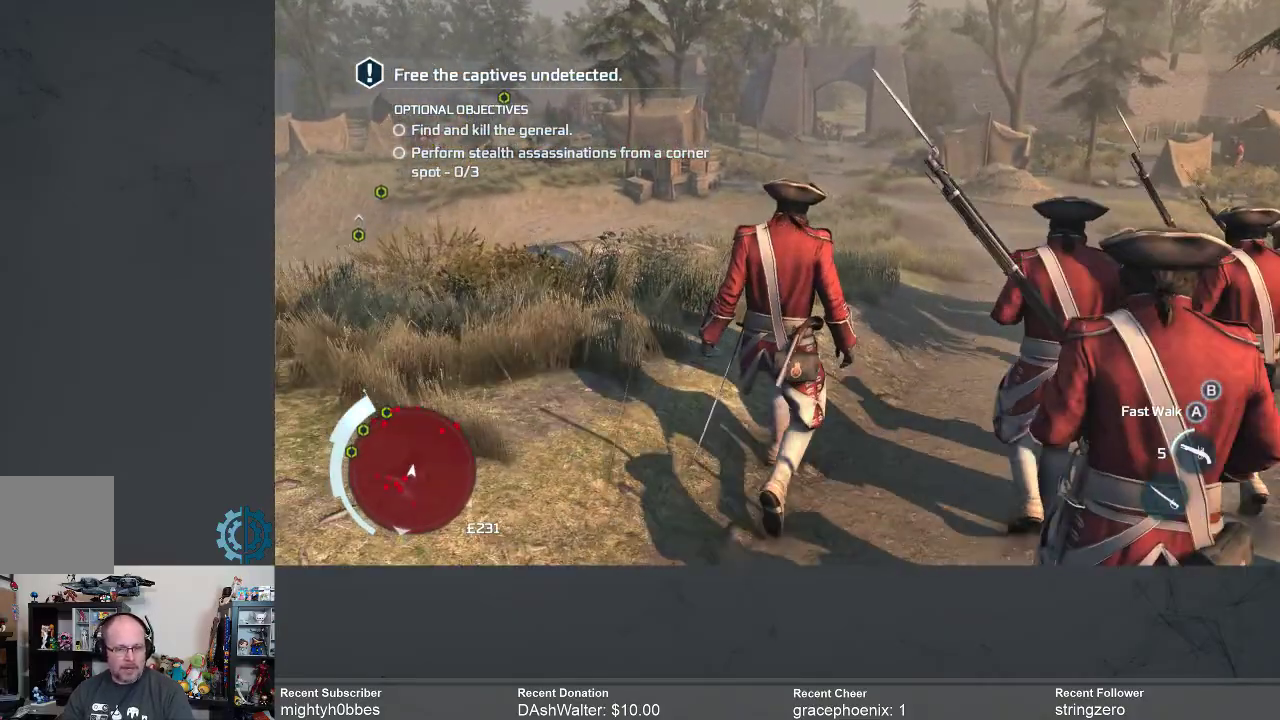
{"buttons": [], "left_stick": "up", "right_stick": "center", "events": []}
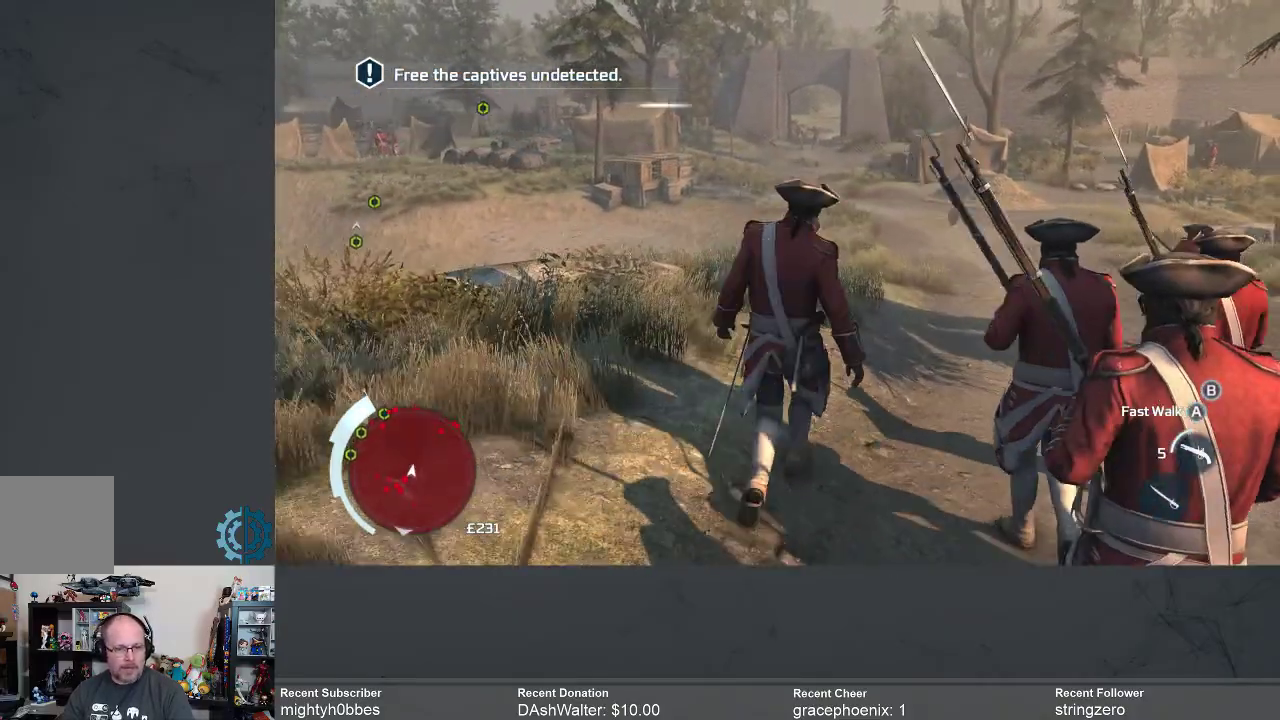
{"buttons": [], "left_stick": "up", "right_stick": "center", "events": []}
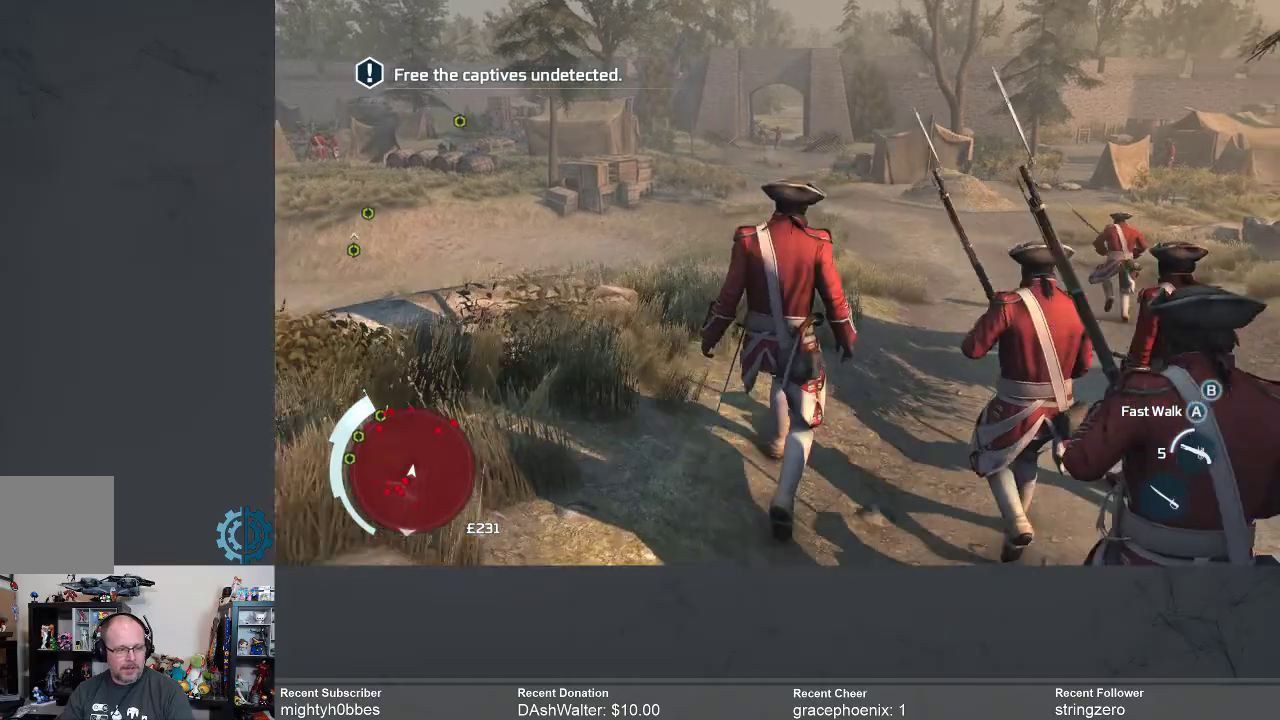
{"buttons": [], "left_stick": "up", "right_stick": "center", "events": []}
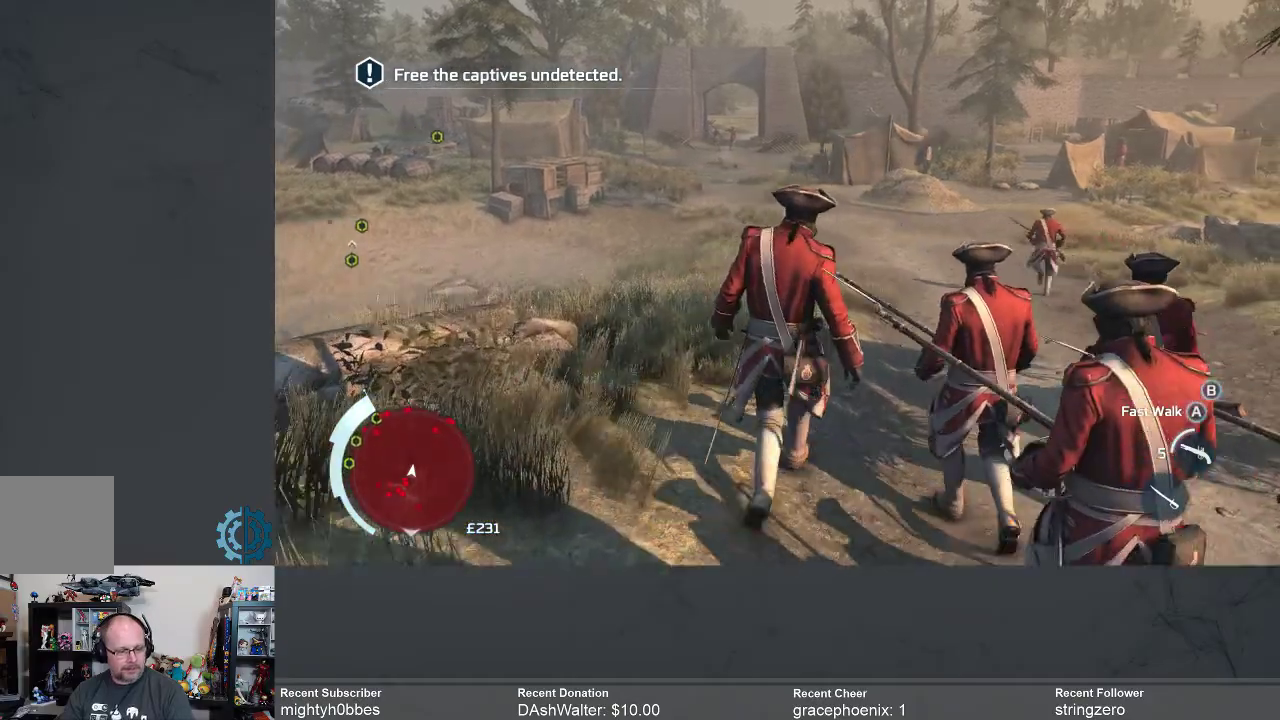
{"buttons": [], "left_stick": "up", "right_stick": "center", "events": []}
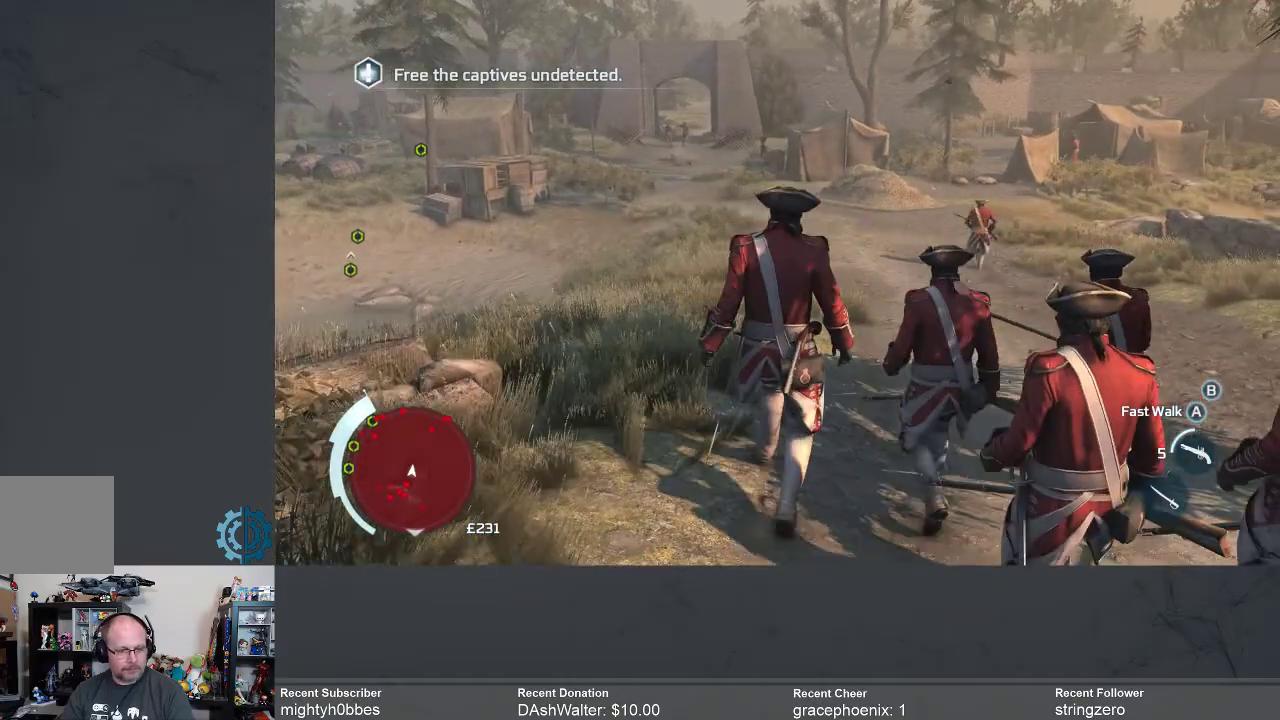
{"buttons": [], "left_stick": "up", "right_stick": "center", "events": []}
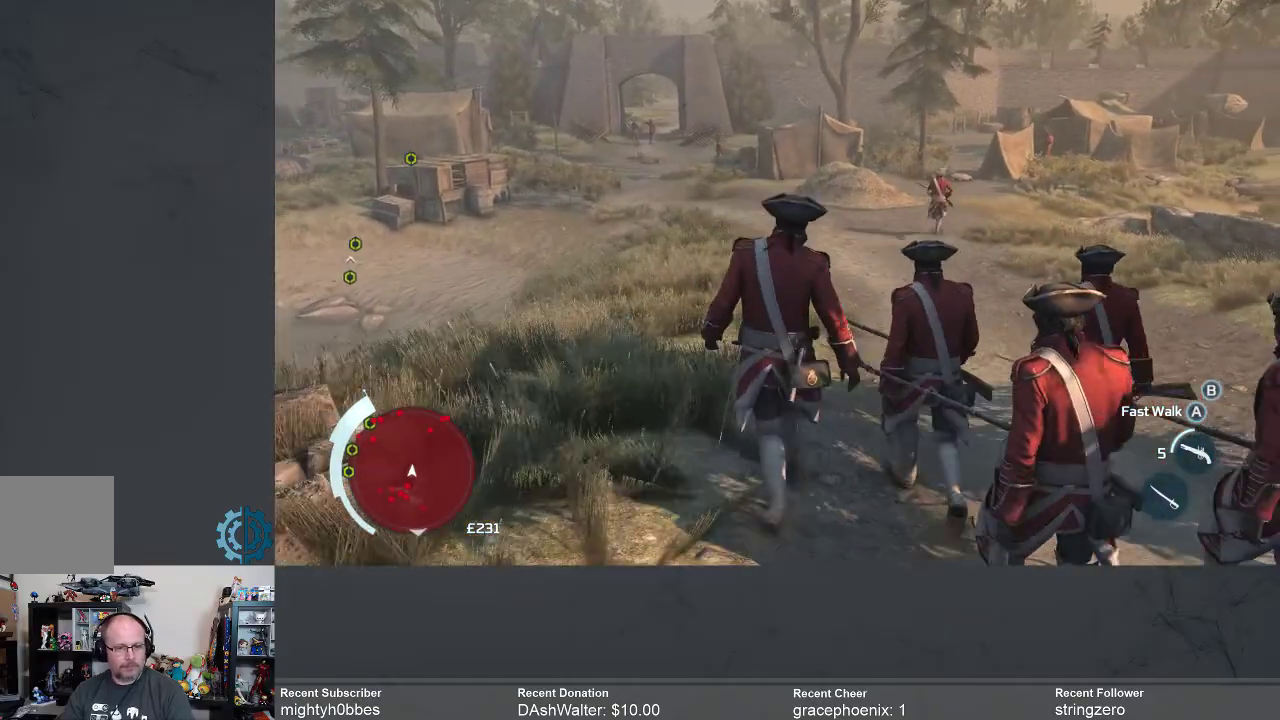
{"buttons": [], "left_stick": "up", "right_stick": "center", "events": []}
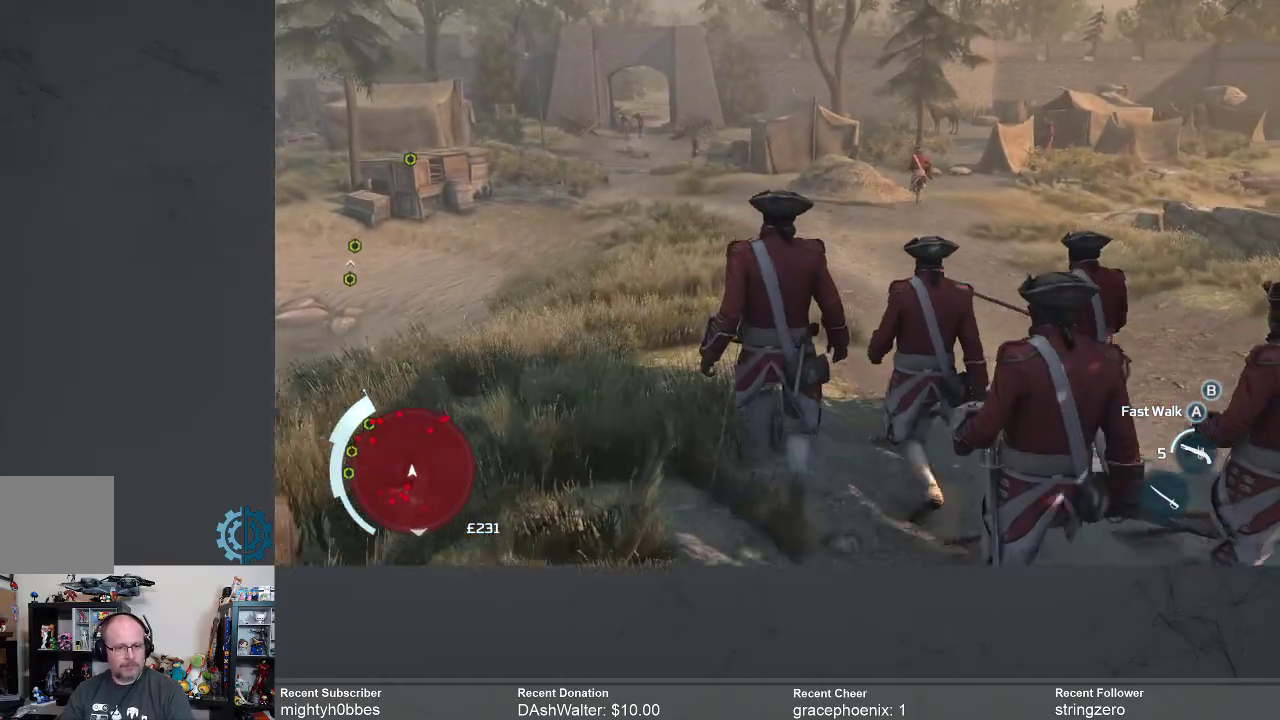
{"buttons": [], "left_stick": "up", "right_stick": "center", "events": []}
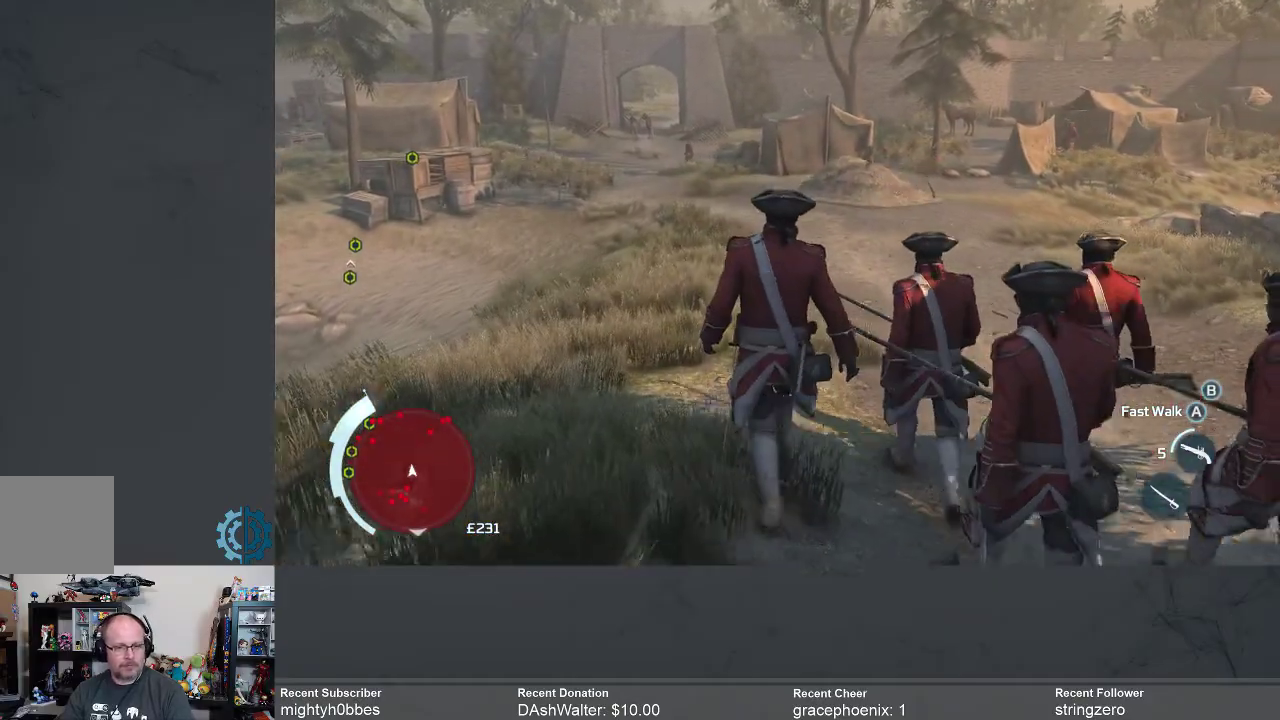
{"buttons": [], "left_stick": "up", "right_stick": "center", "events": []}
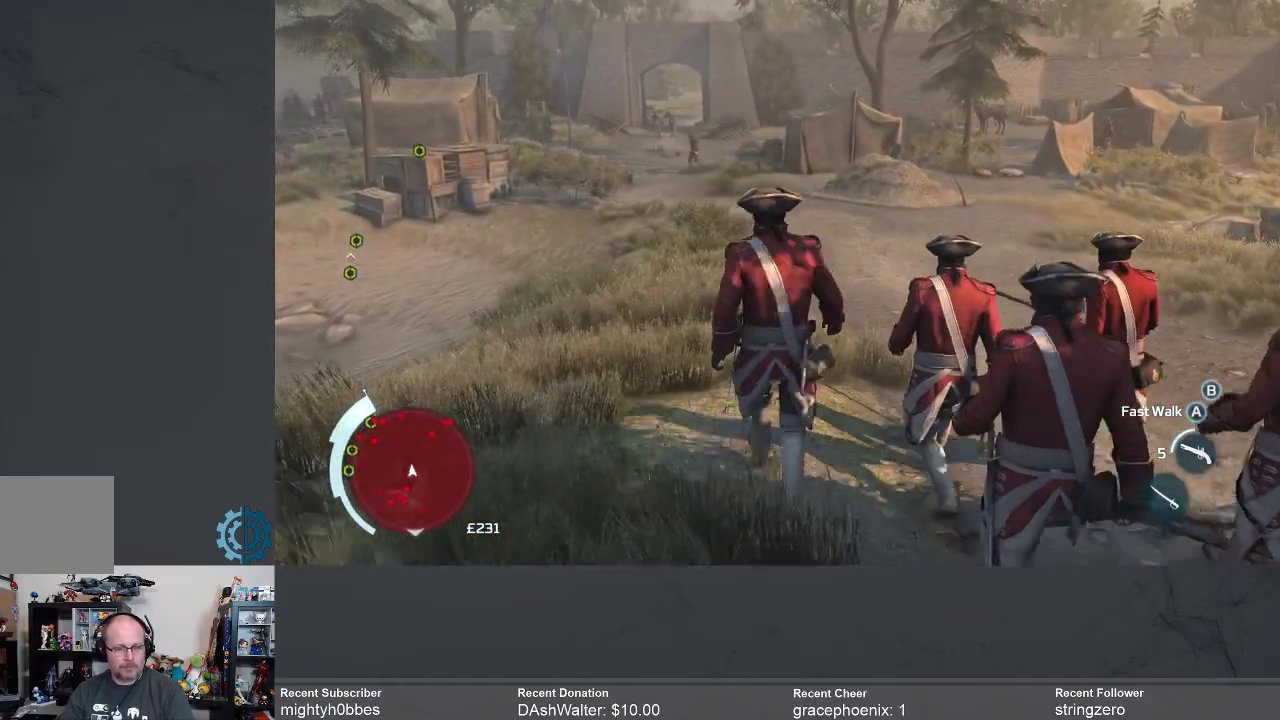
{"buttons": [], "left_stick": "up", "right_stick": "center", "events": []}
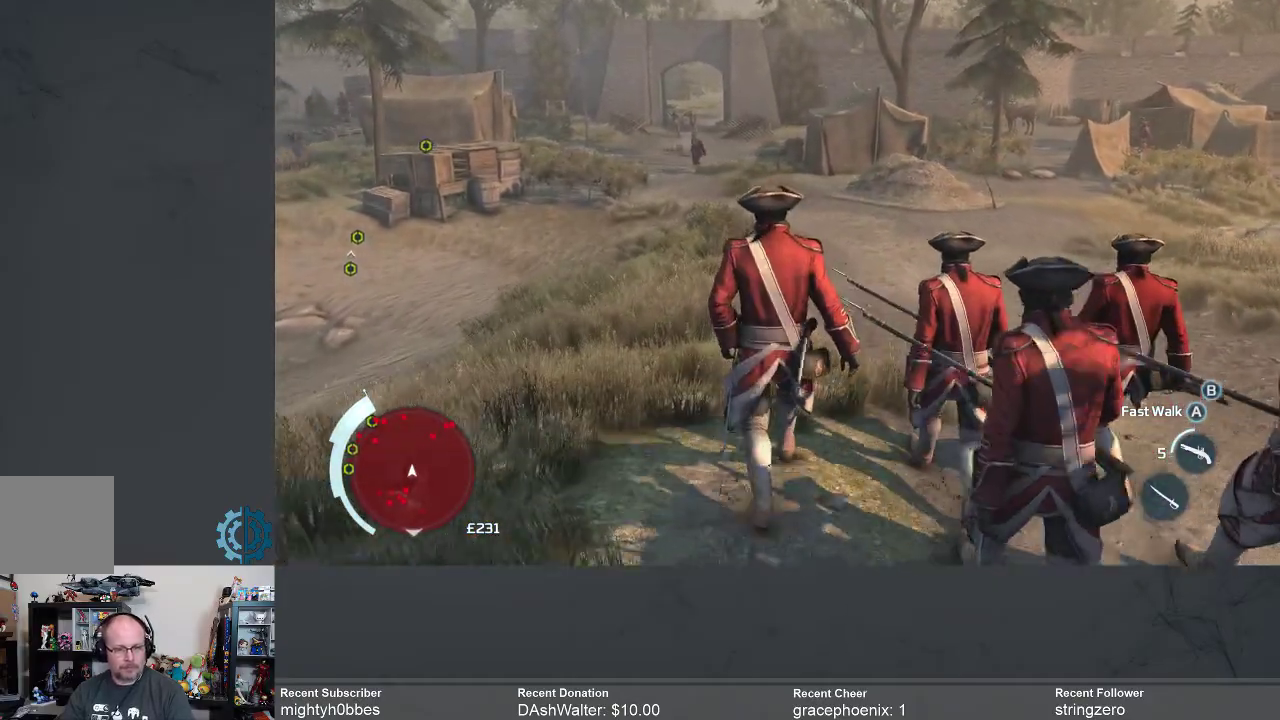
{"buttons": [], "left_stick": "up", "right_stick": "center", "events": []}
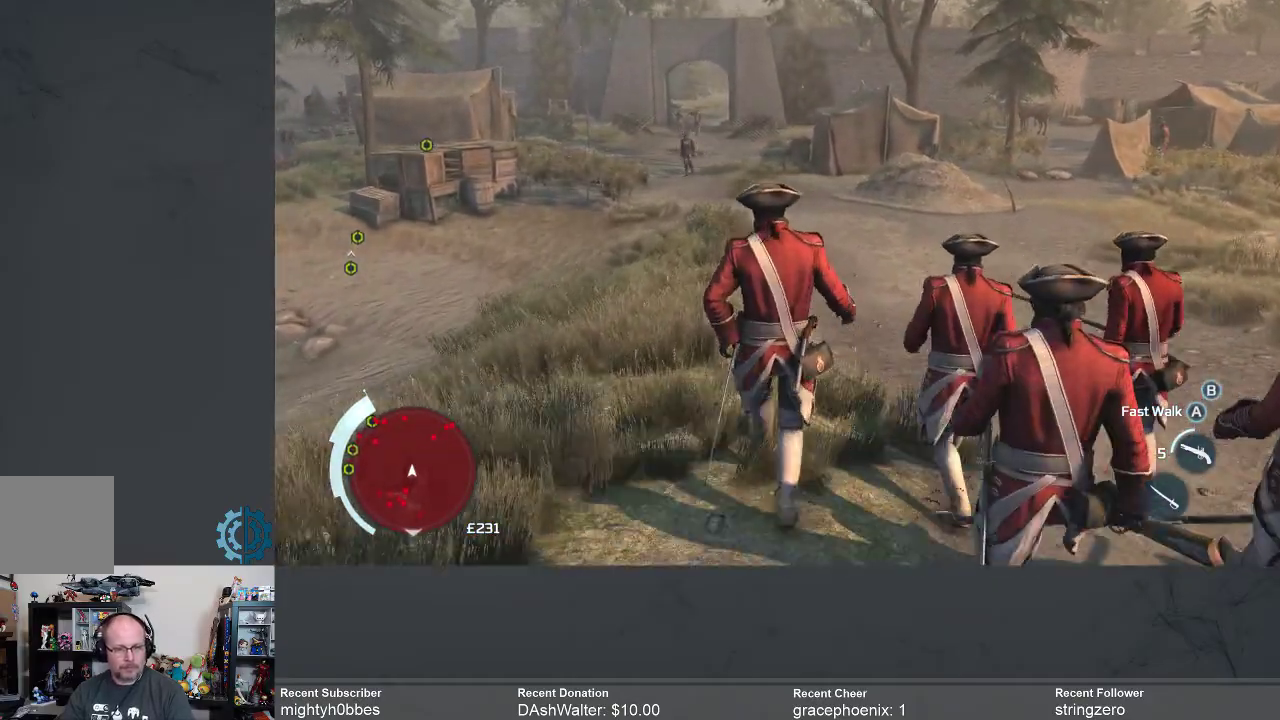
{"buttons": [], "left_stick": "up", "right_stick": "center", "events": []}
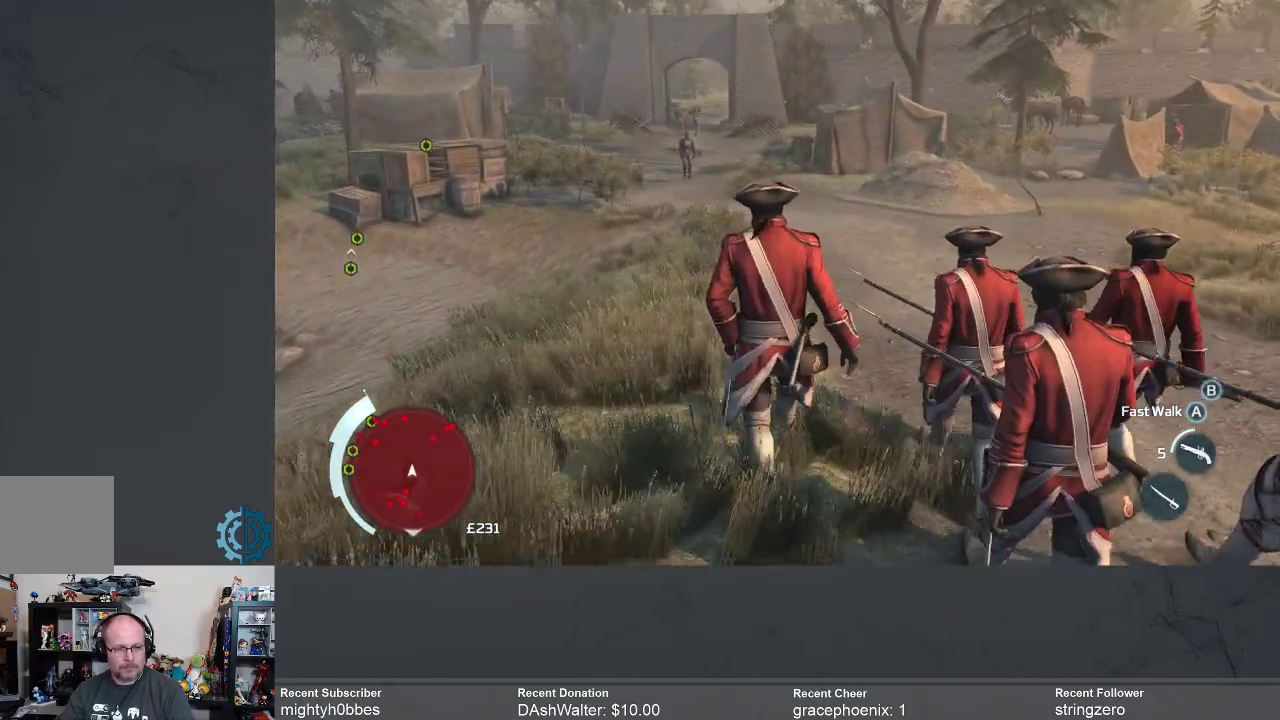
{"buttons": [], "left_stick": "up", "right_stick": "center", "events": []}
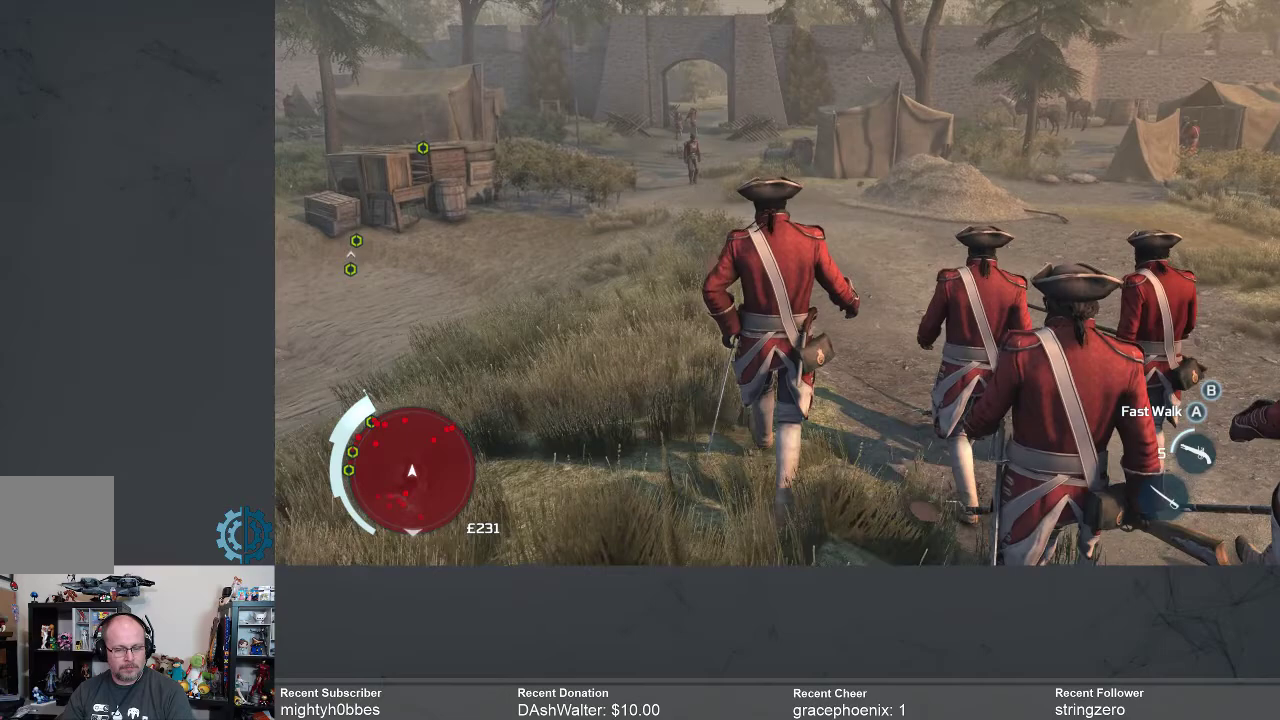
{"buttons": [], "left_stick": "up", "right_stick": "center", "events": [[300, "right_stick", "down-left"], [433, "right_stick", "center"]]}
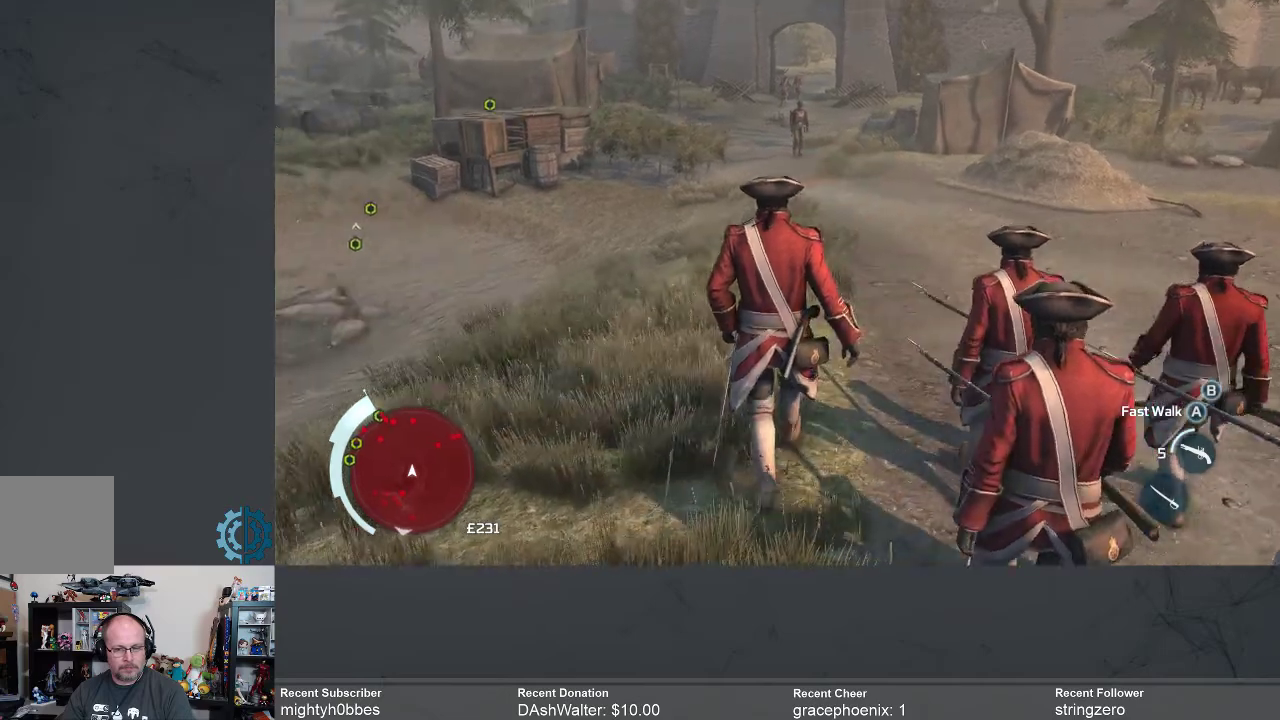
{"buttons": [], "left_stick": "up", "right_stick": "up", "events": [[500, "right_stick", "up"]]}
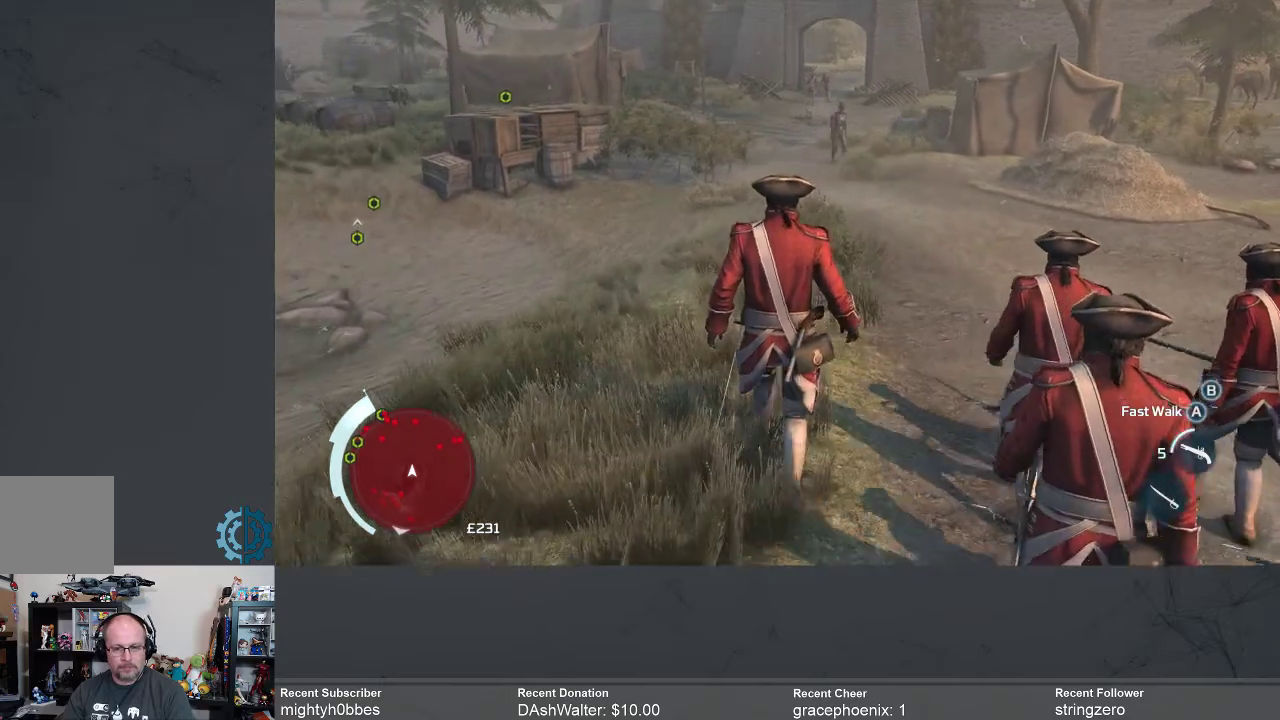
{"buttons": [], "left_stick": "up", "right_stick": "center", "events": [[133, "right_stick", "center"]]}
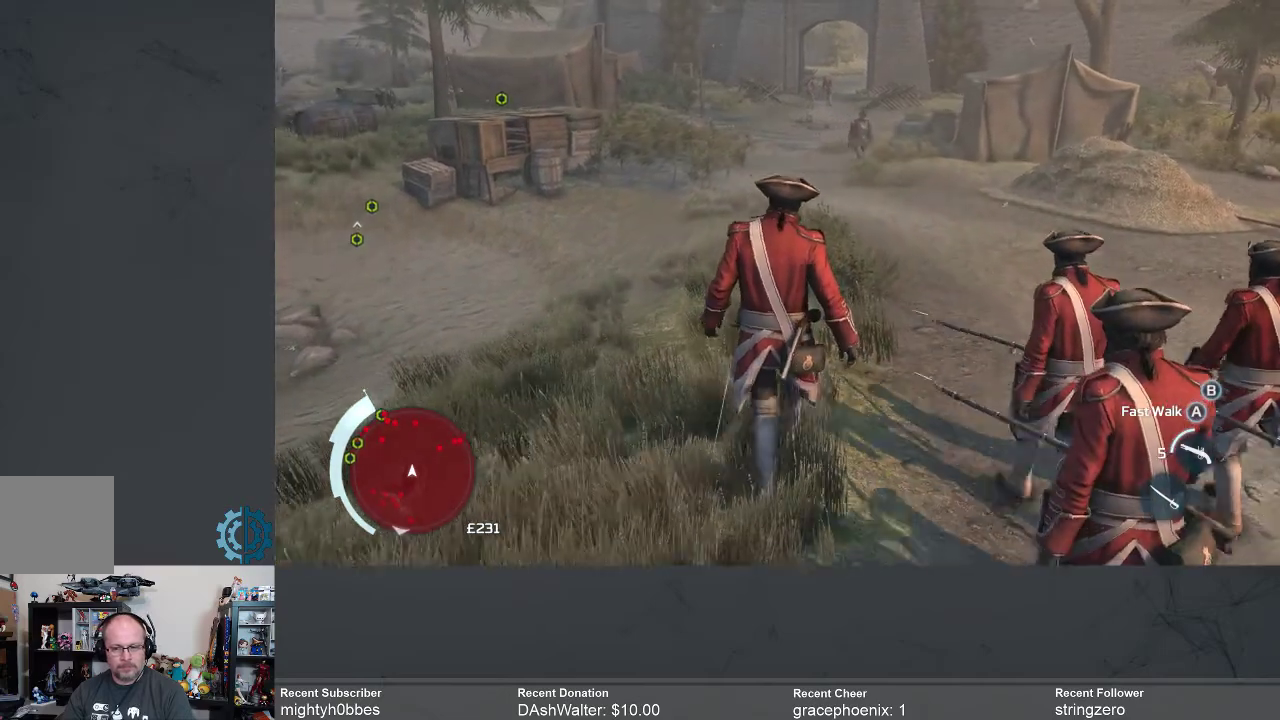
{"buttons": [], "left_stick": "up", "right_stick": "center", "events": []}
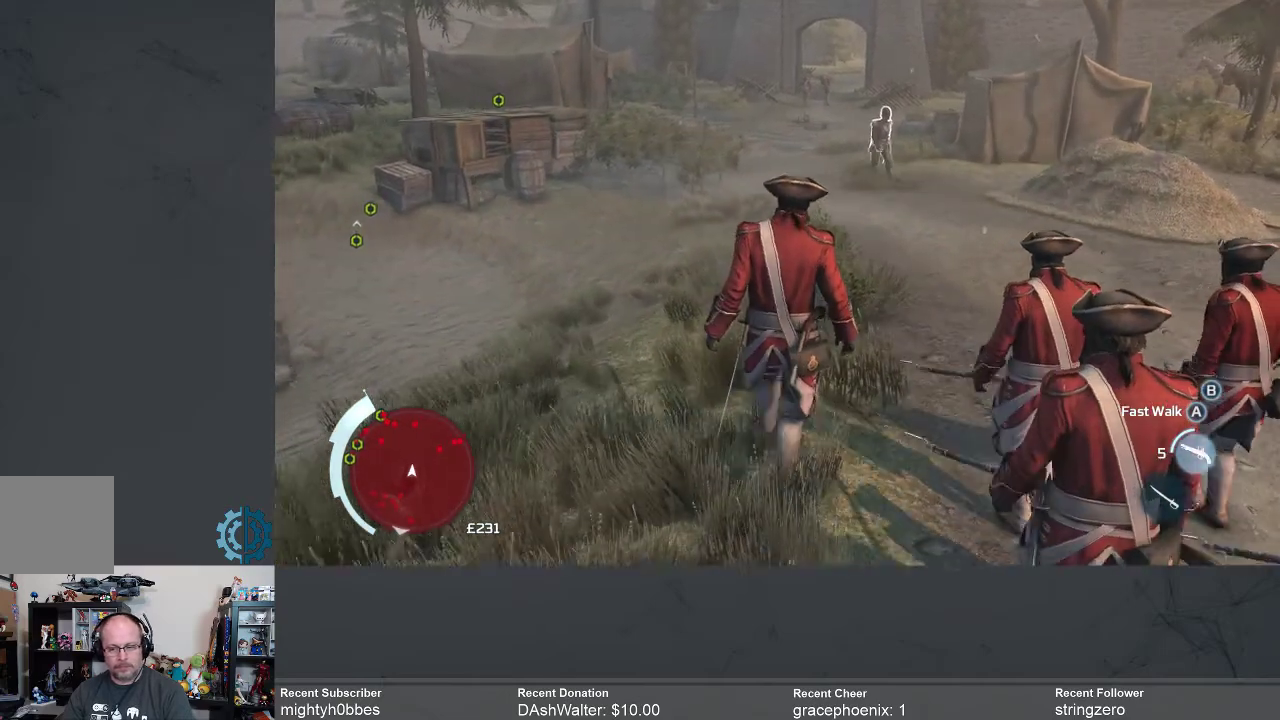
{"buttons": [], "left_stick": "up", "right_stick": "center", "events": []}
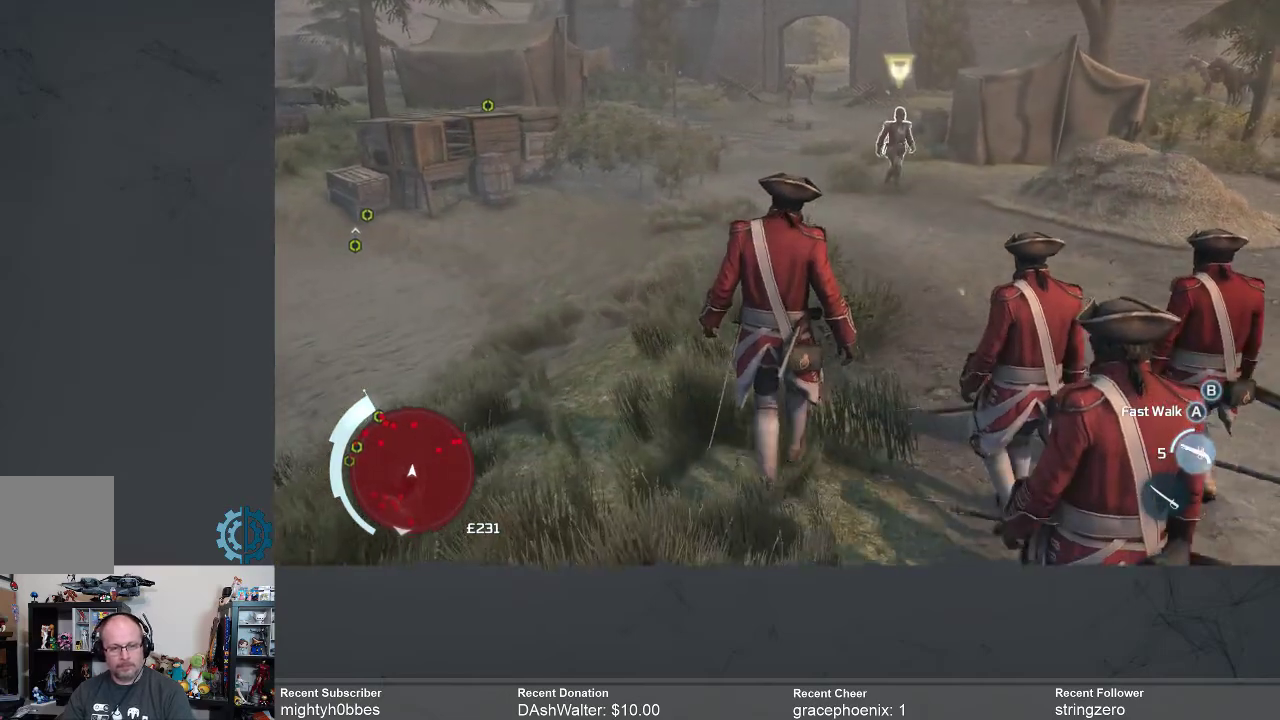
{"buttons": [], "left_stick": "up", "right_stick": "center", "events": []}
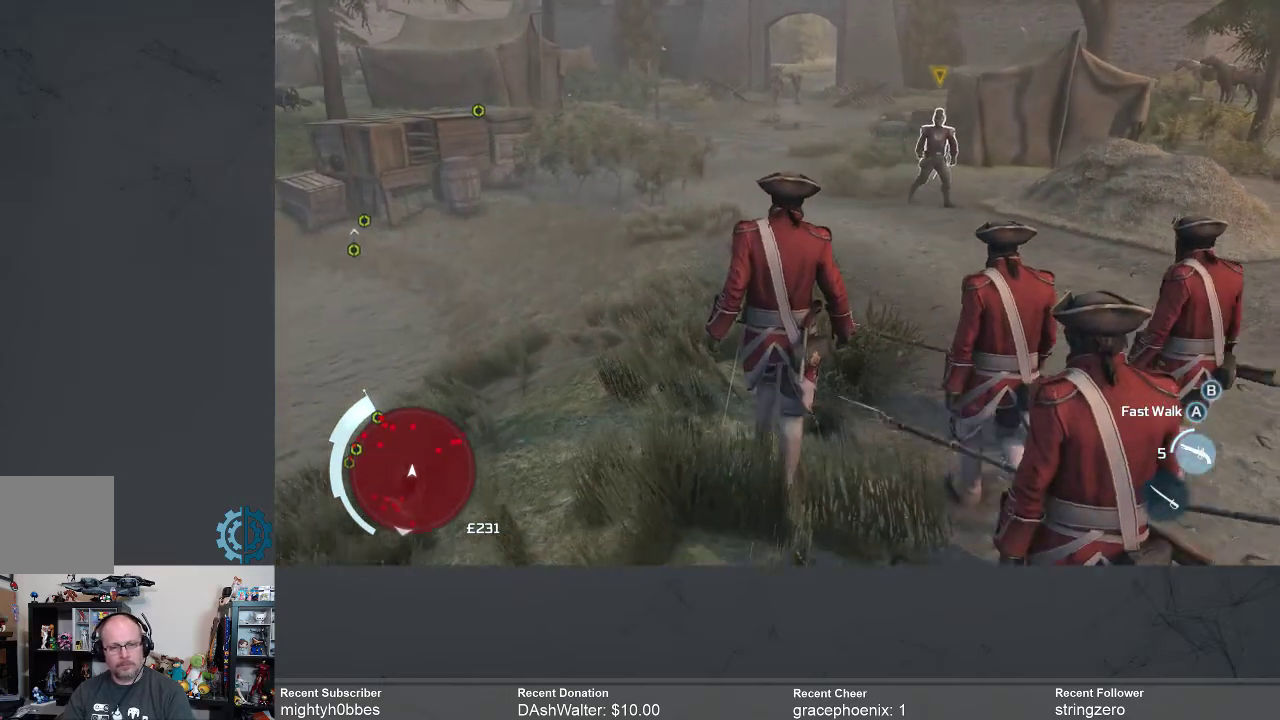
{"buttons": [], "left_stick": "up", "right_stick": "center", "events": []}
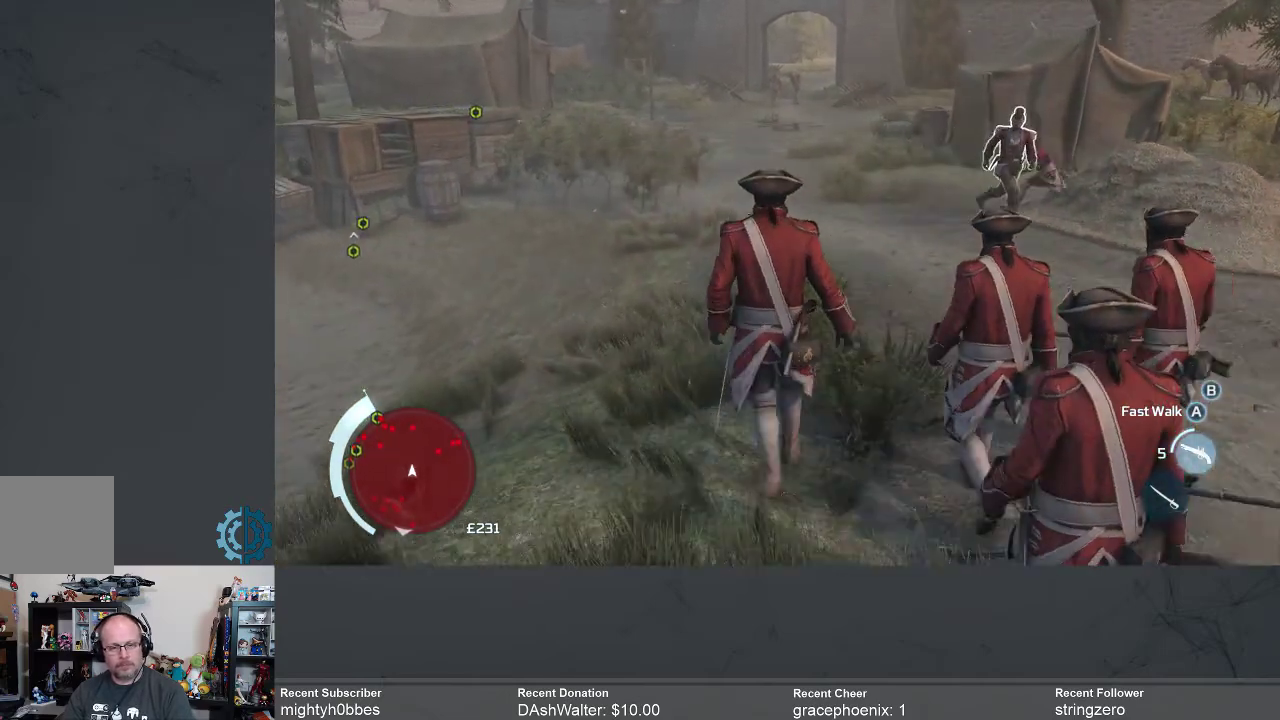
{"buttons": [], "left_stick": "up", "right_stick": "center", "events": []}
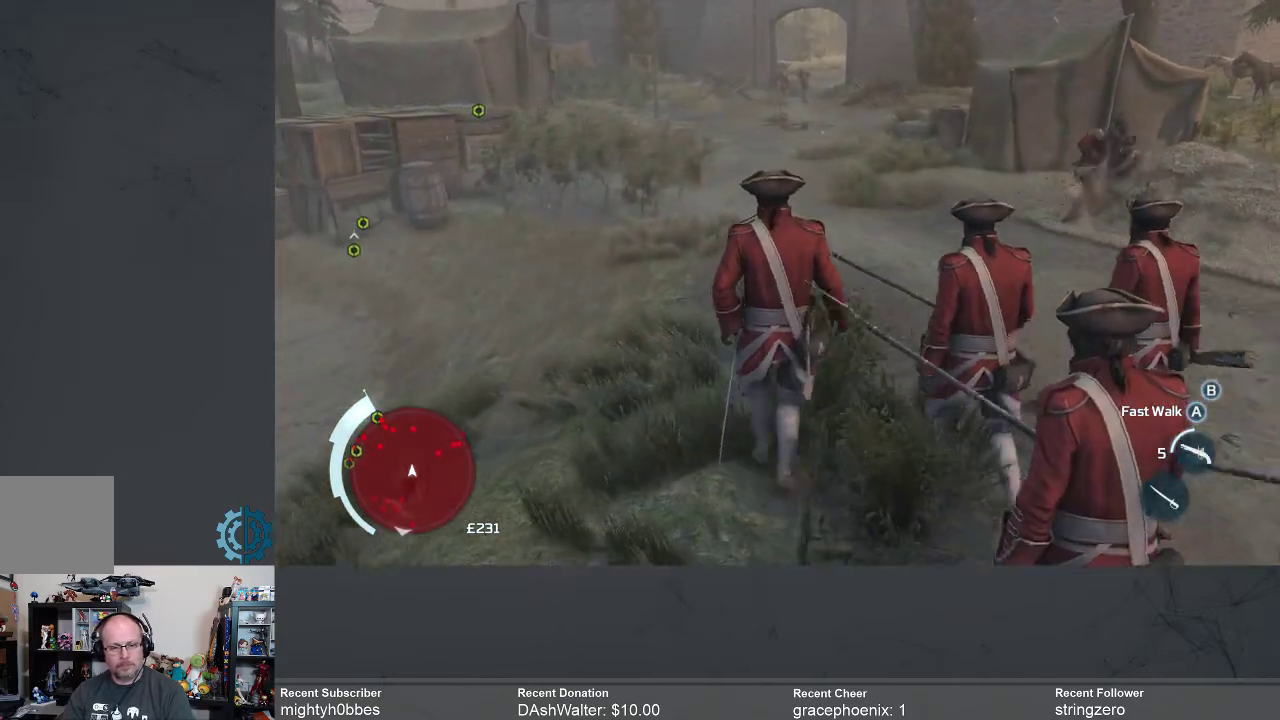
{"buttons": [], "left_stick": "up", "right_stick": "center", "events": []}